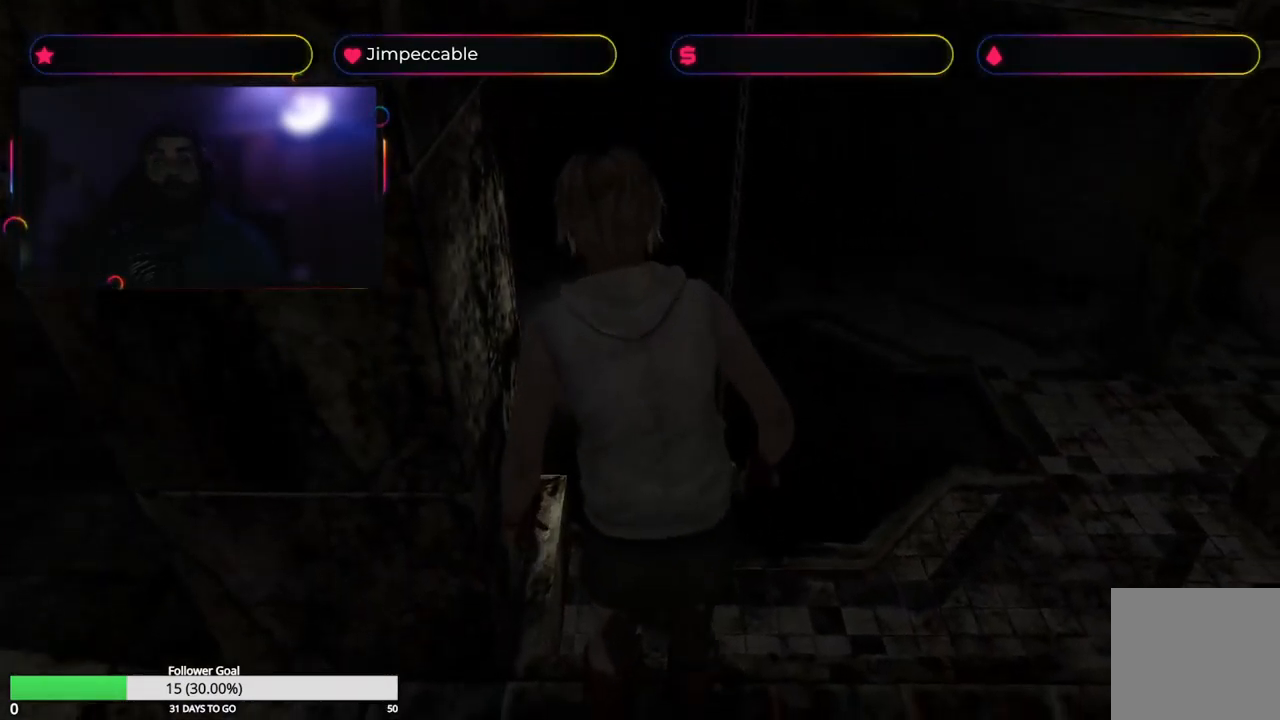
Gameplay with a controller (Xbox layout); each line is a JSON object with the inputs held at the frame after it. "events" lists button and stick changes between this image and that frame as [ms after this image, input, new state], when the widget could be followed in between.
{"buttons": [], "left_stick": "down", "right_stick": "center", "events": []}
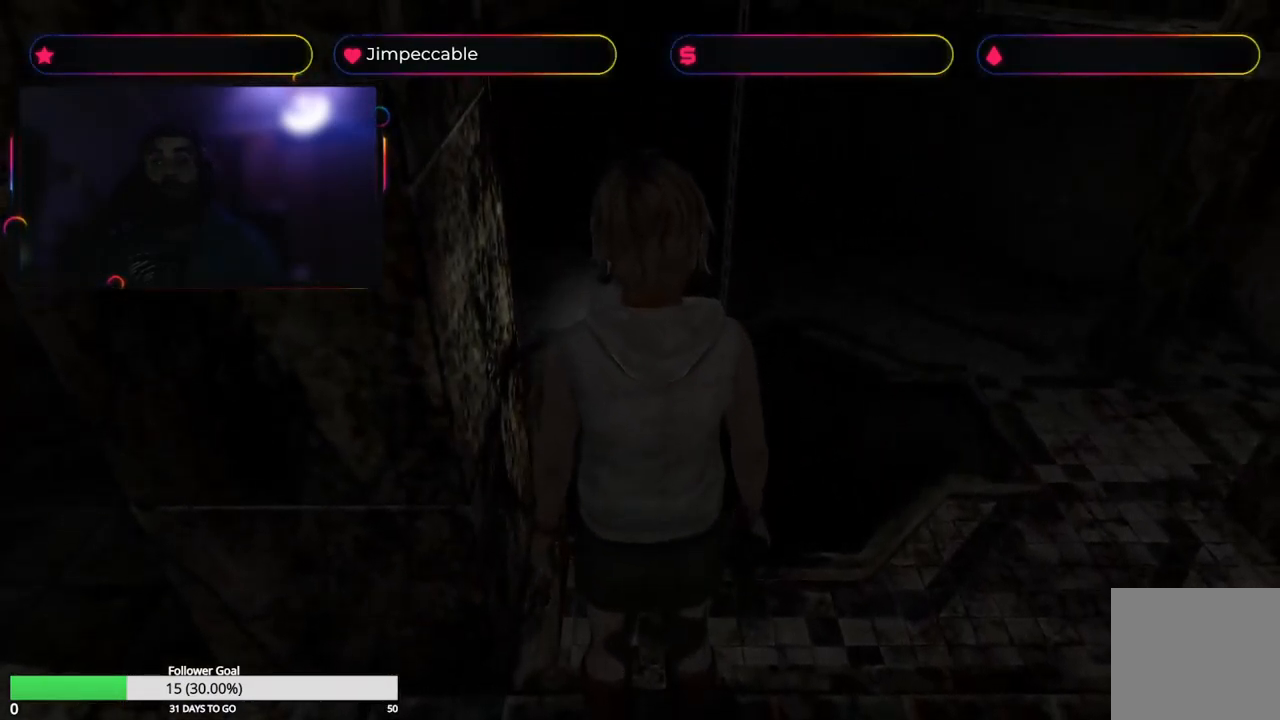
{"buttons": [], "left_stick": "down-left", "right_stick": "center", "events": [[500, "left_stick", "down-left"]]}
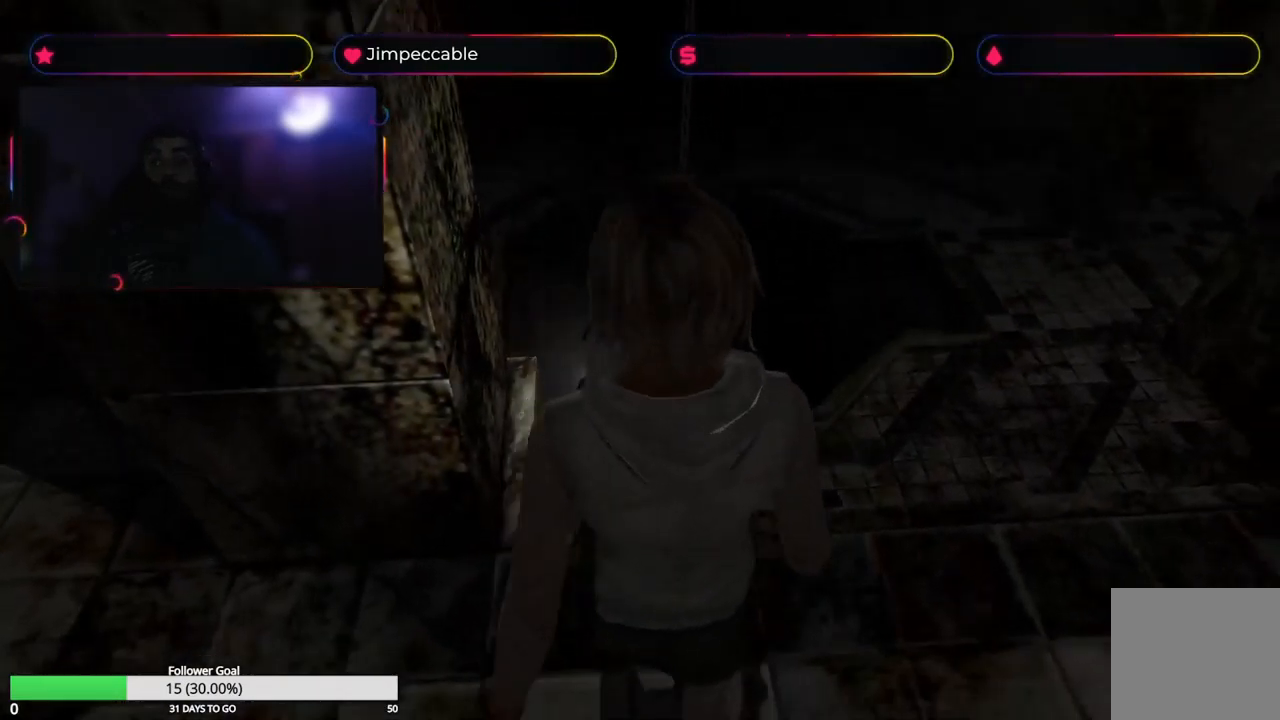
{"buttons": ["X"], "left_stick": "up-left", "right_stick": "center", "events": [[117, "left_stick", "left"], [433, "X", "down"], [499, "left_stick", "up-left"]]}
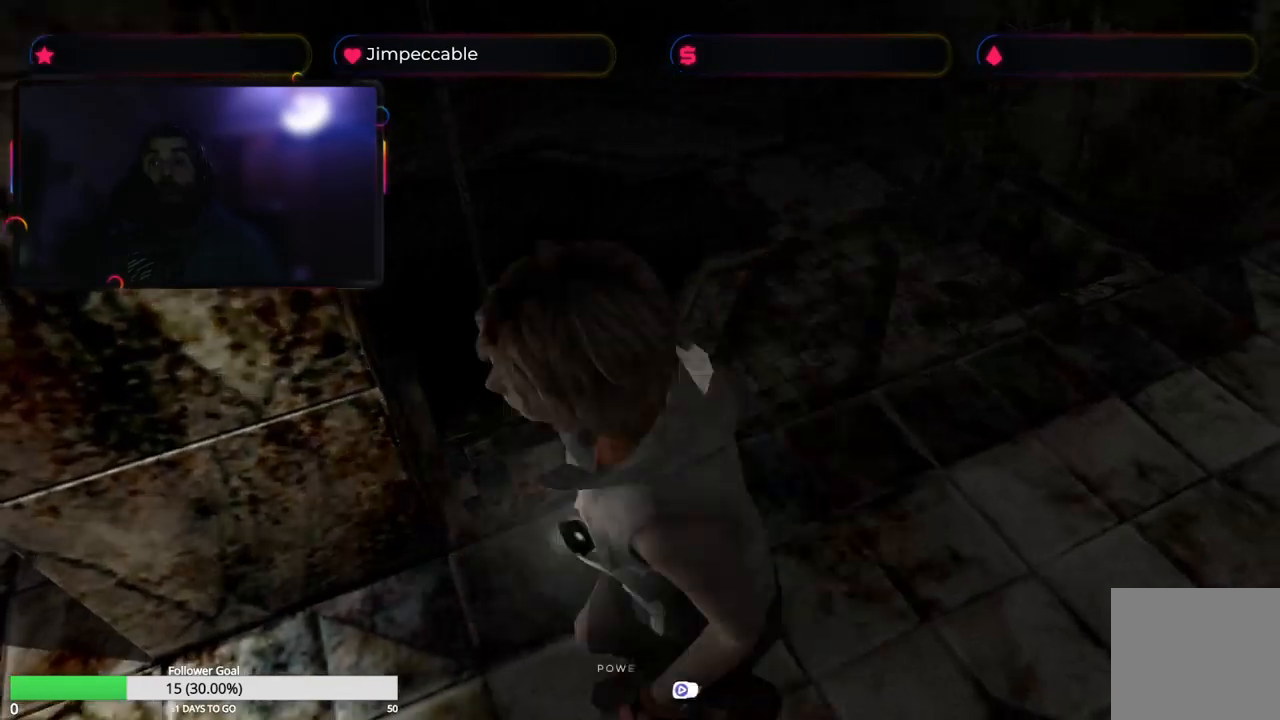
{"buttons": ["X", "L2"], "left_stick": "up", "right_stick": "center", "events": [[133, "left_stick", "up"], [483, "L2", "down"]]}
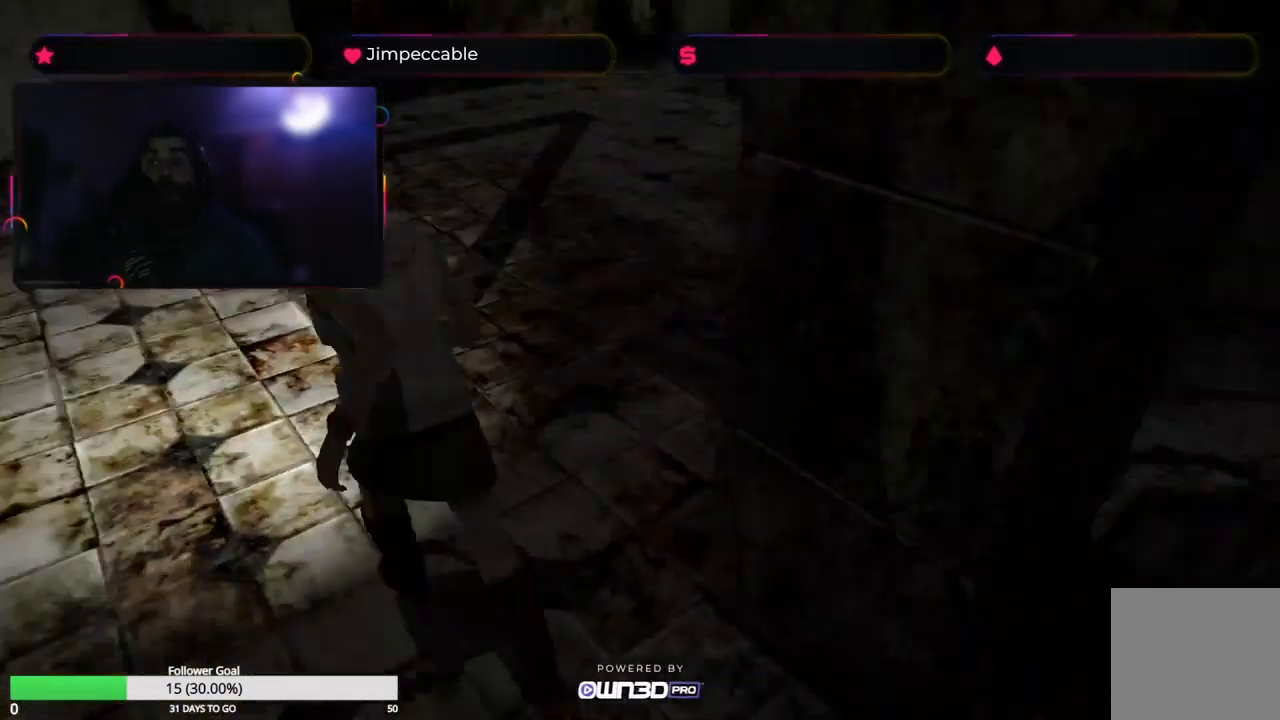
{"buttons": ["X"], "left_stick": "up", "right_stick": "center", "events": [[400, "L2", "up"]]}
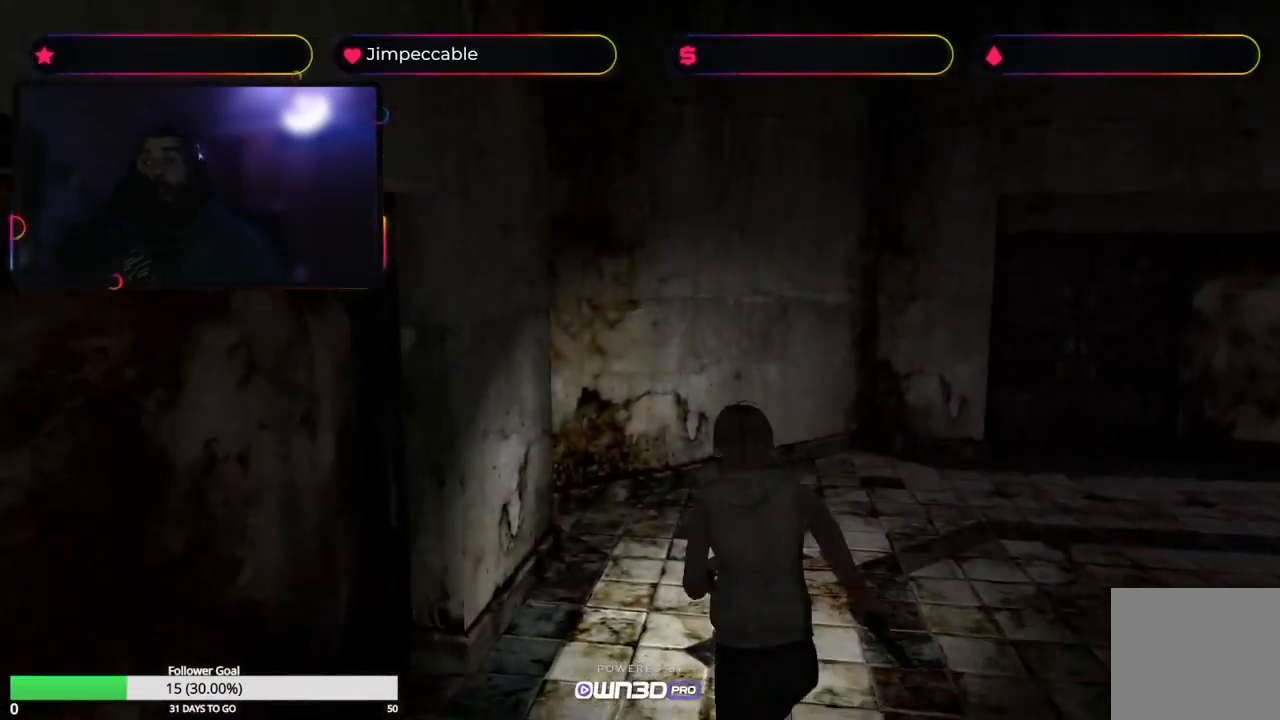
{"buttons": [], "left_stick": "up-right", "right_stick": "center", "events": [[50, "left_stick", "up-right"], [400, "X", "up"]]}
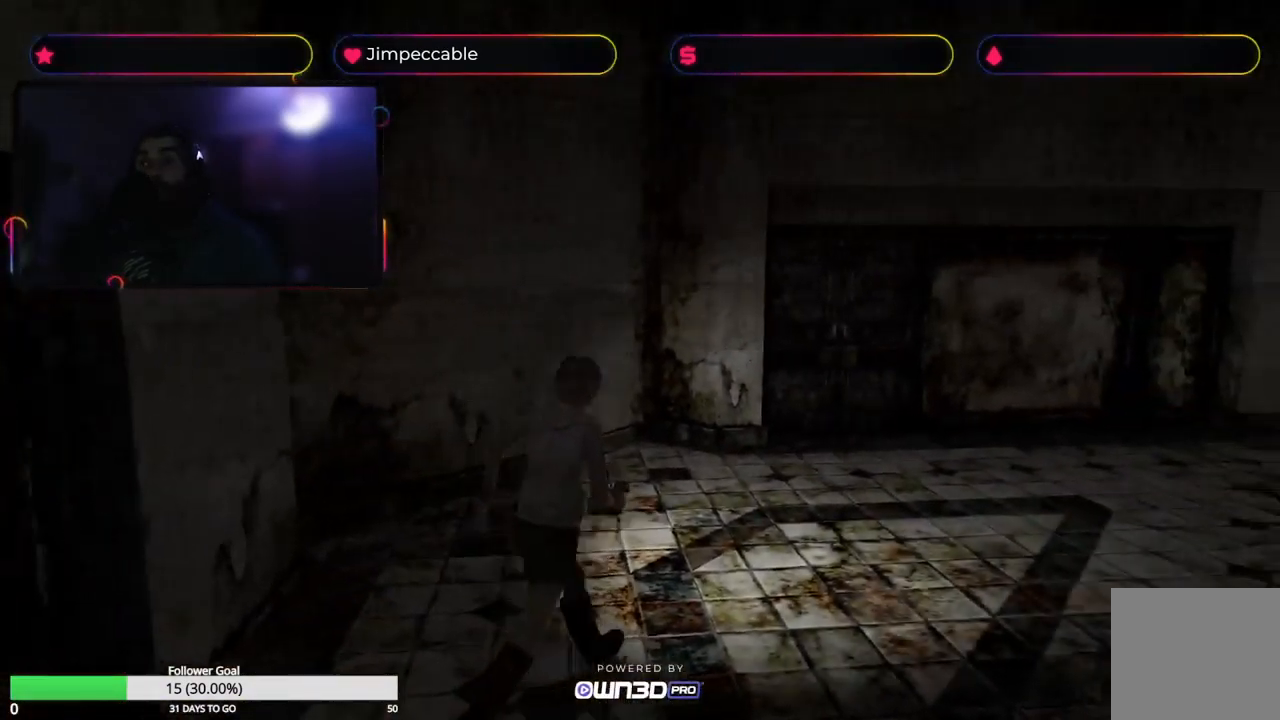
{"buttons": ["X"], "left_stick": "up", "right_stick": "center", "events": [[200, "X", "down"], [217, "left_stick", "center"], [450, "left_stick", "up"]]}
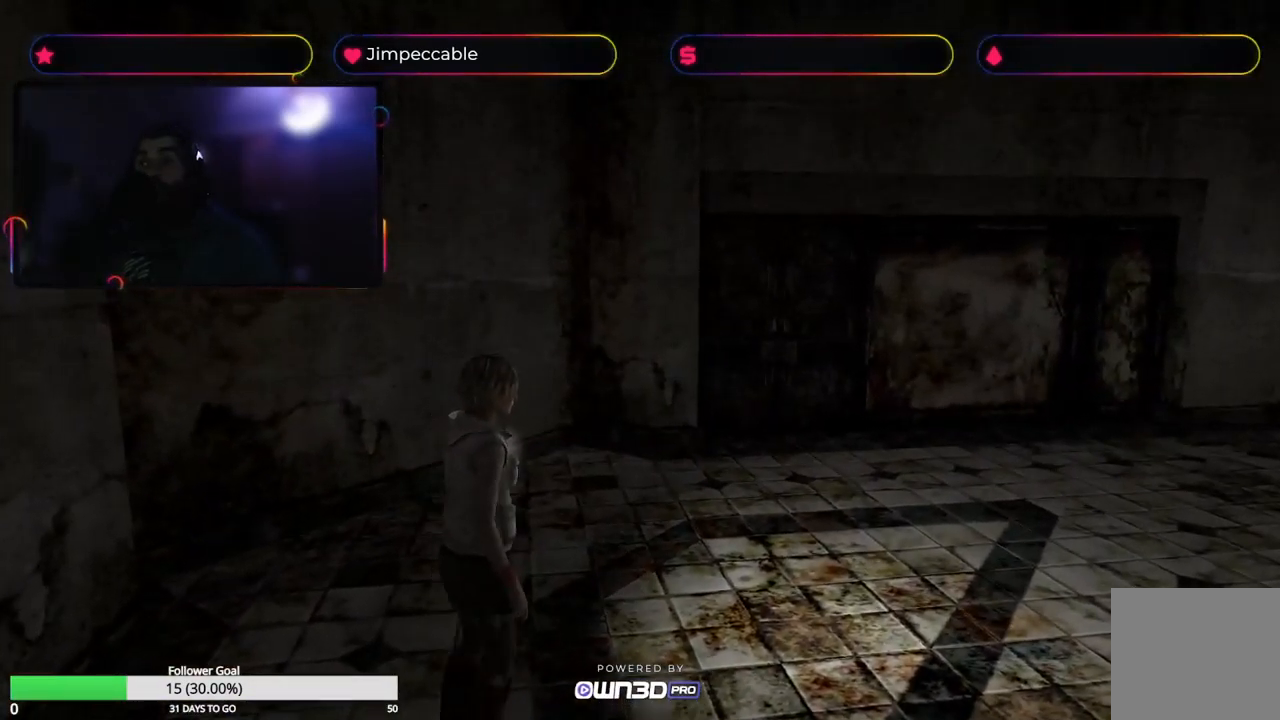
{"buttons": ["X"], "left_stick": "up-left", "right_stick": "center", "events": [[33, "left_stick", "up-left"]]}
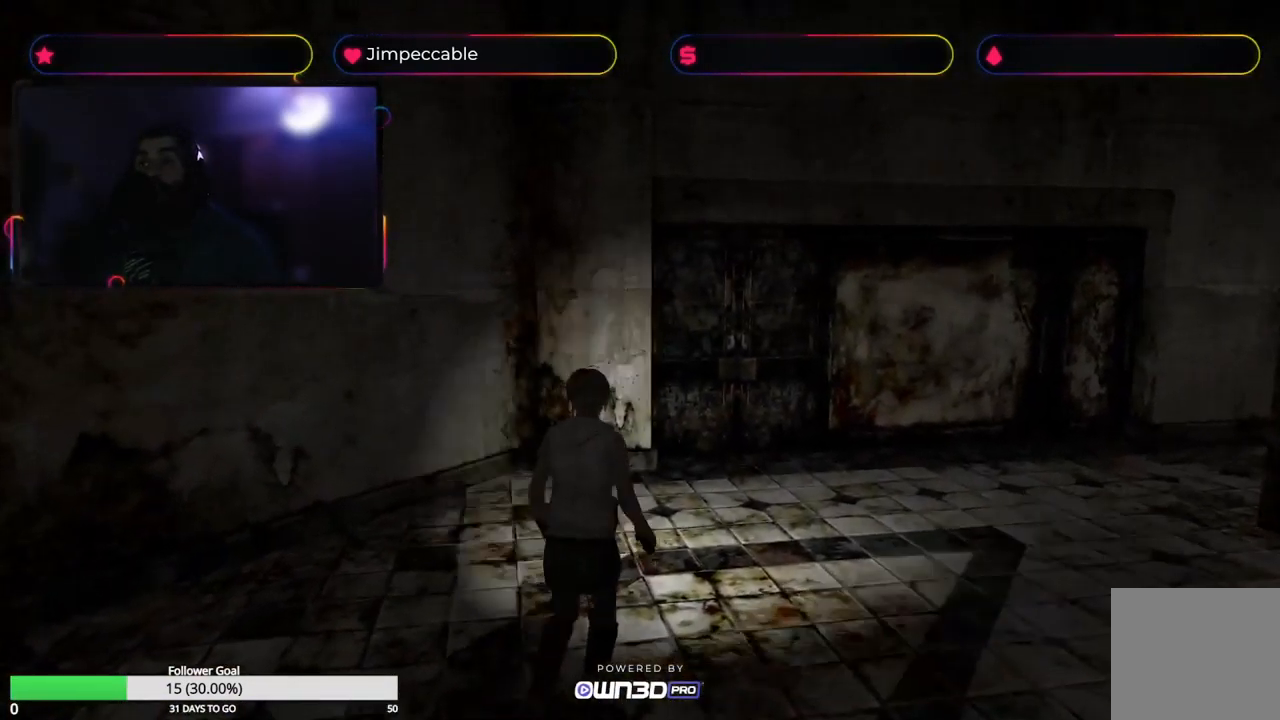
{"buttons": [], "left_stick": "up-right", "right_stick": "center", "events": [[67, "left_stick", "up"], [183, "left_stick", "up-right"], [250, "X", "up"]]}
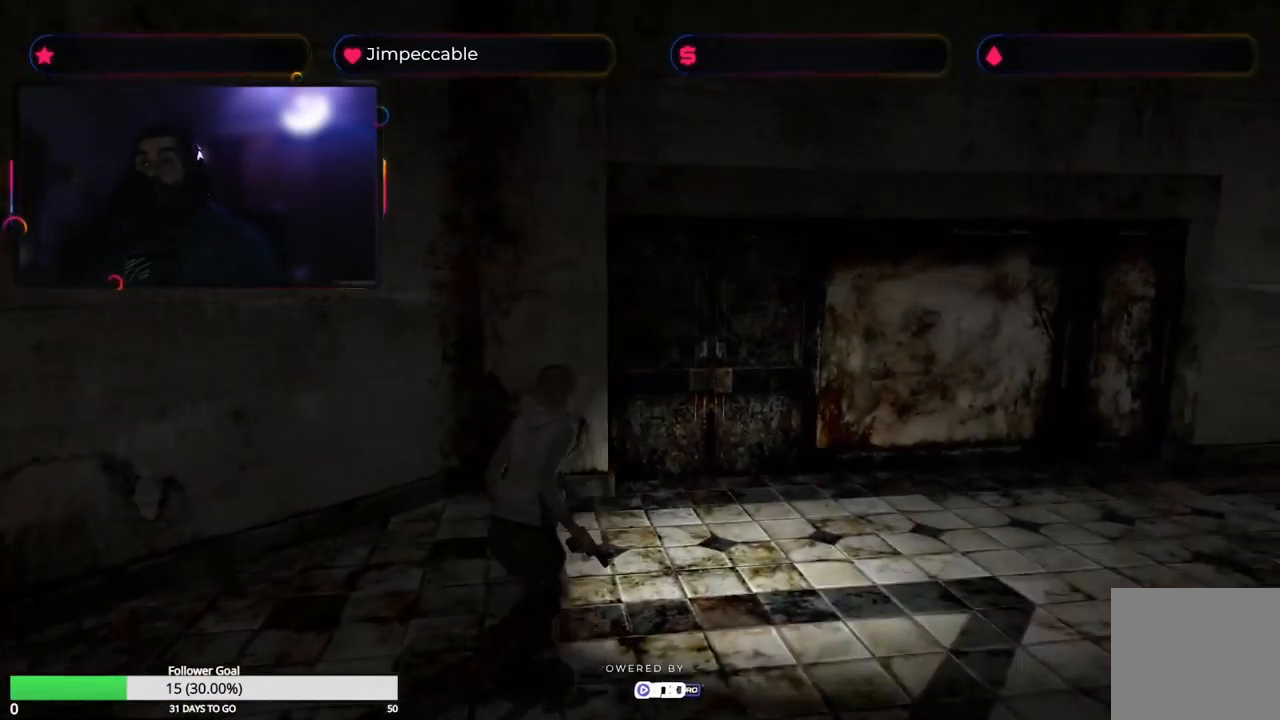
{"buttons": [], "left_stick": "center", "right_stick": "center", "events": [[67, "left_stick", "up"], [383, "left_stick", "center"]]}
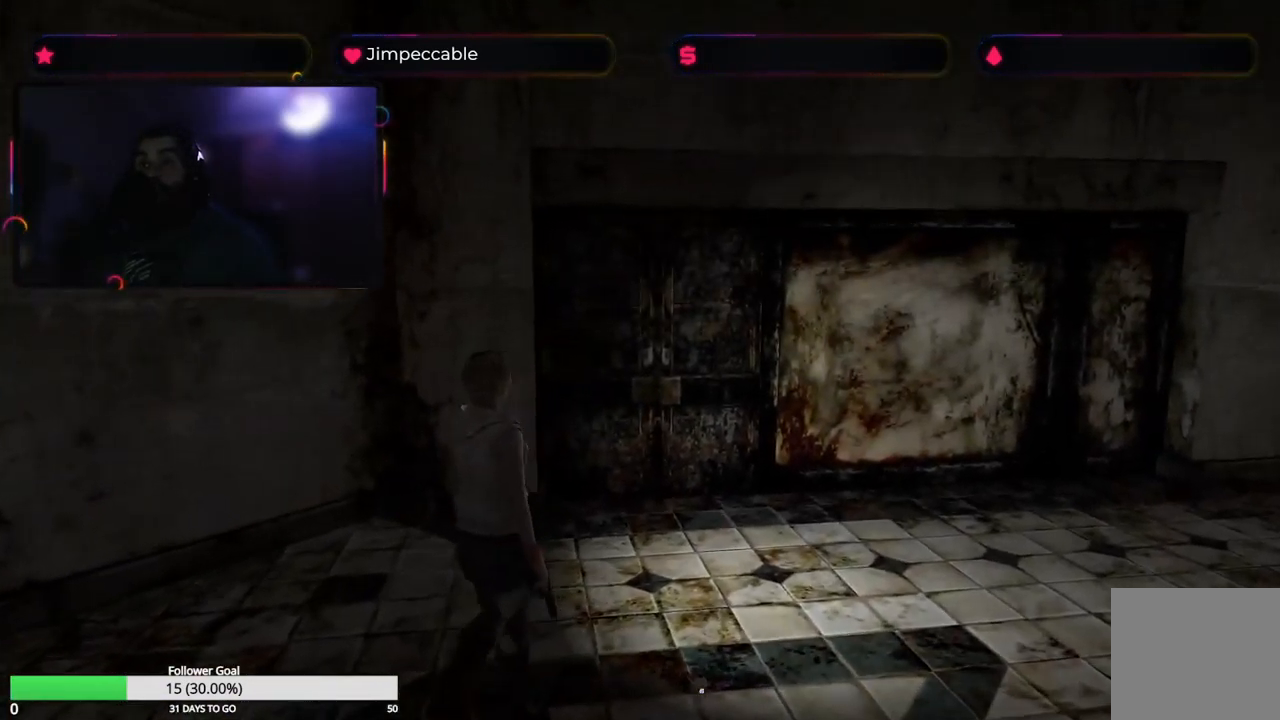
{"buttons": ["X"], "left_stick": "up", "right_stick": "center", "events": [[417, "X", "down"], [417, "left_stick", "up"]]}
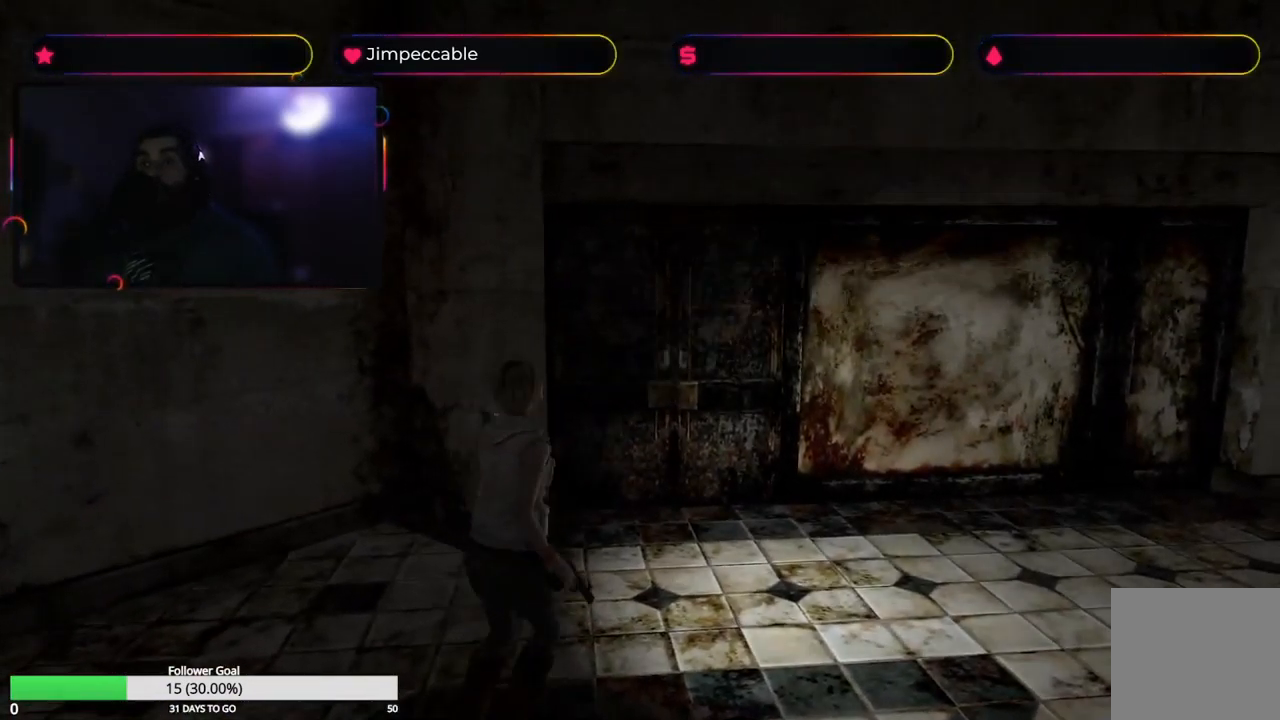
{"buttons": ["X"], "left_stick": "up", "right_stick": "center", "events": [[167, "left_stick", "up-left"], [483, "left_stick", "up"]]}
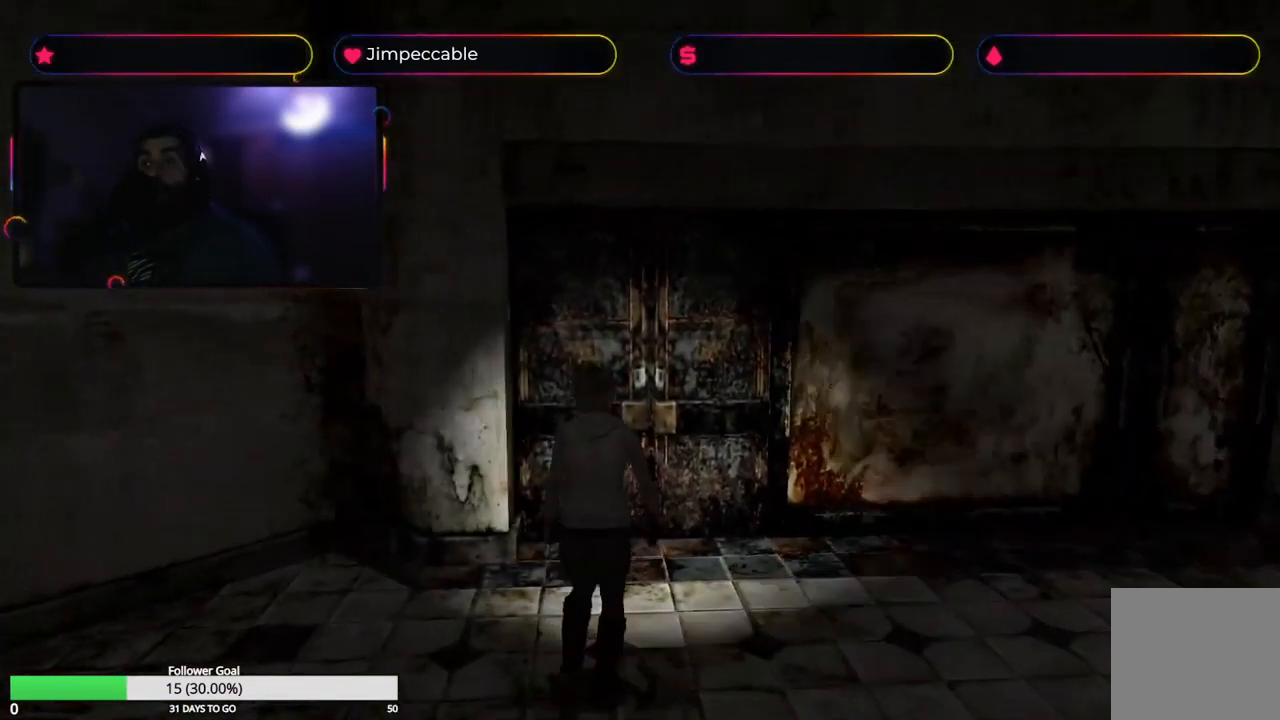
{"buttons": ["X"], "left_stick": "up", "right_stick": "center", "events": []}
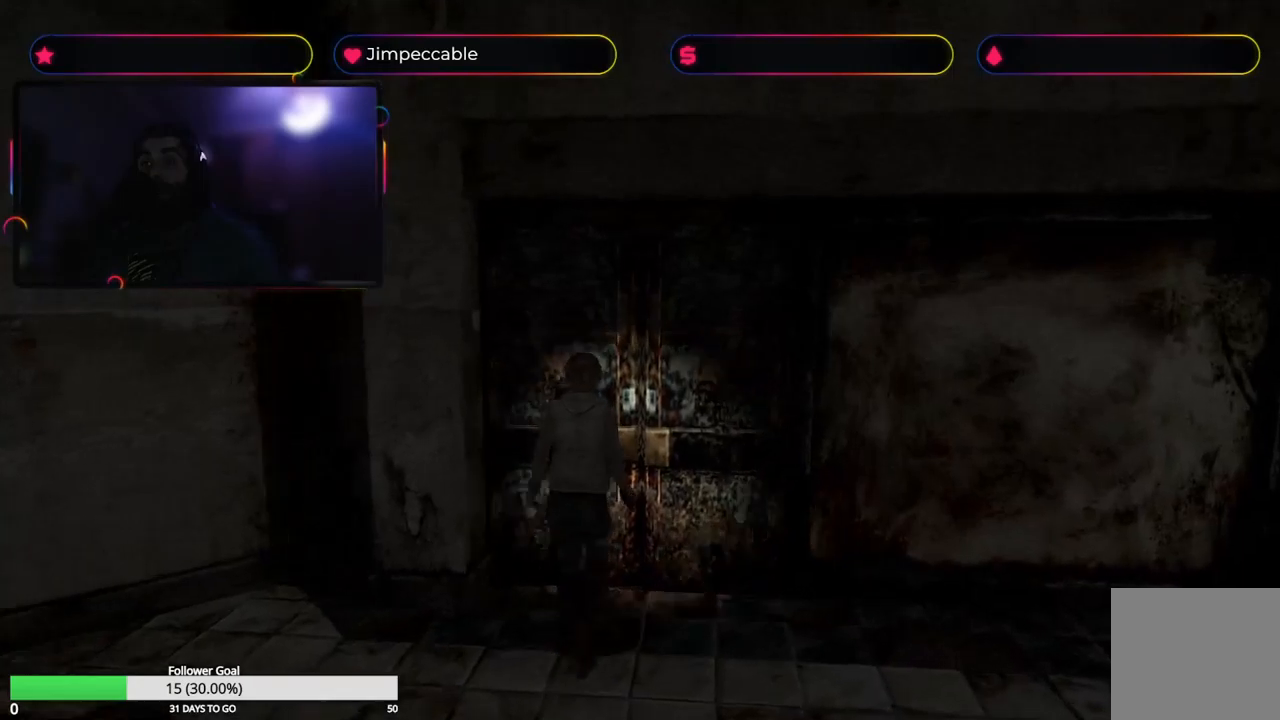
{"buttons": [], "left_stick": "up", "right_stick": "center", "events": [[134, "X", "up"], [217, "A", "down"], [434, "A", "up"]]}
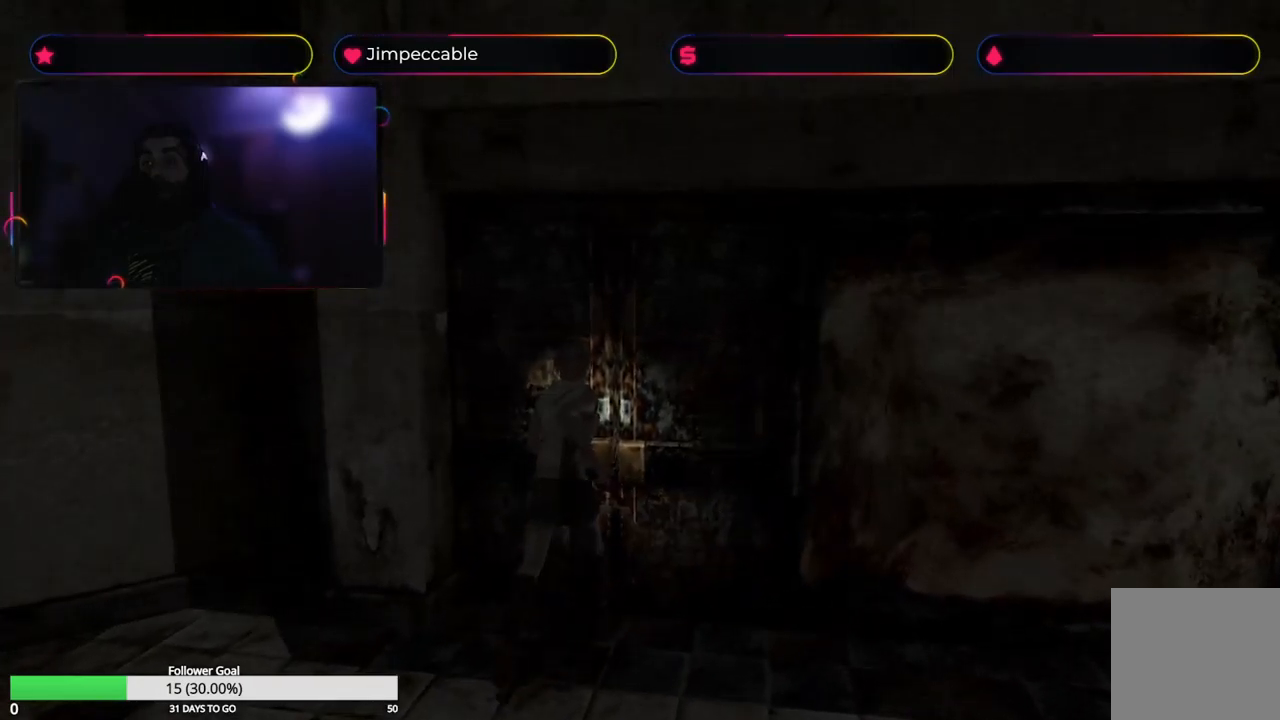
{"buttons": [], "left_stick": "center", "right_stick": "center", "events": [[34, "left_stick", "center"]]}
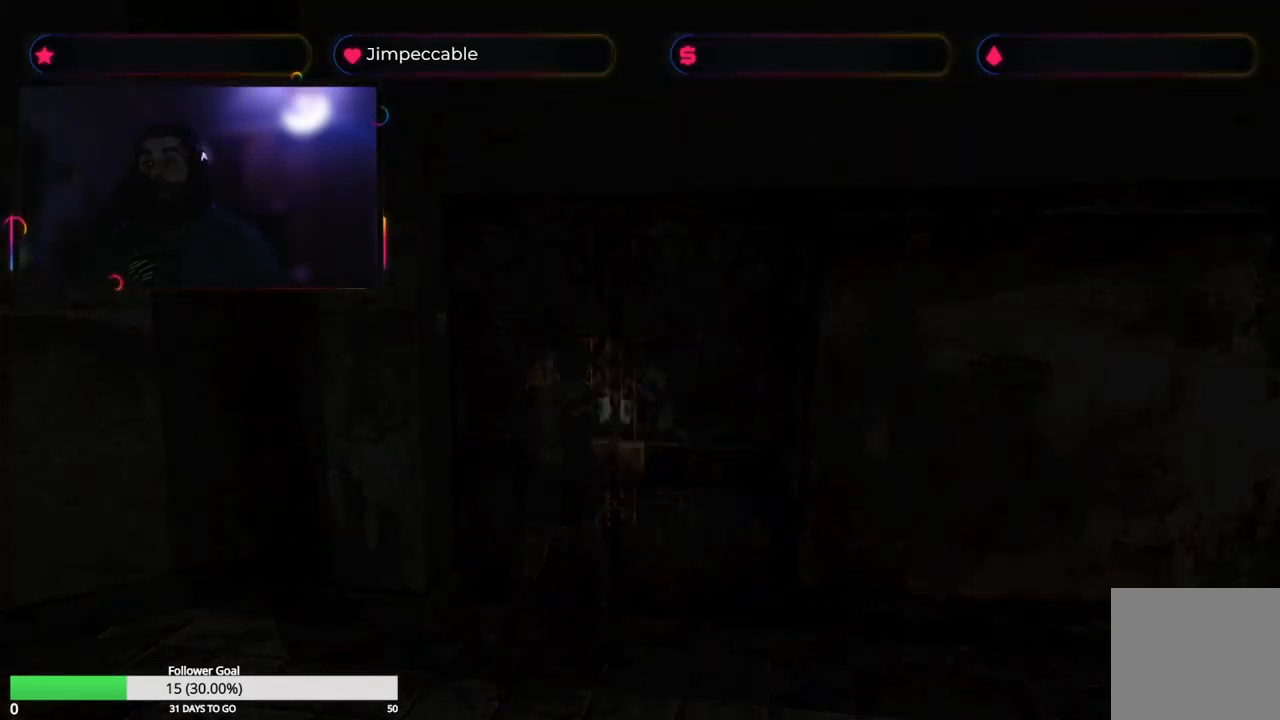
{"buttons": [], "left_stick": "center", "right_stick": "center", "events": []}
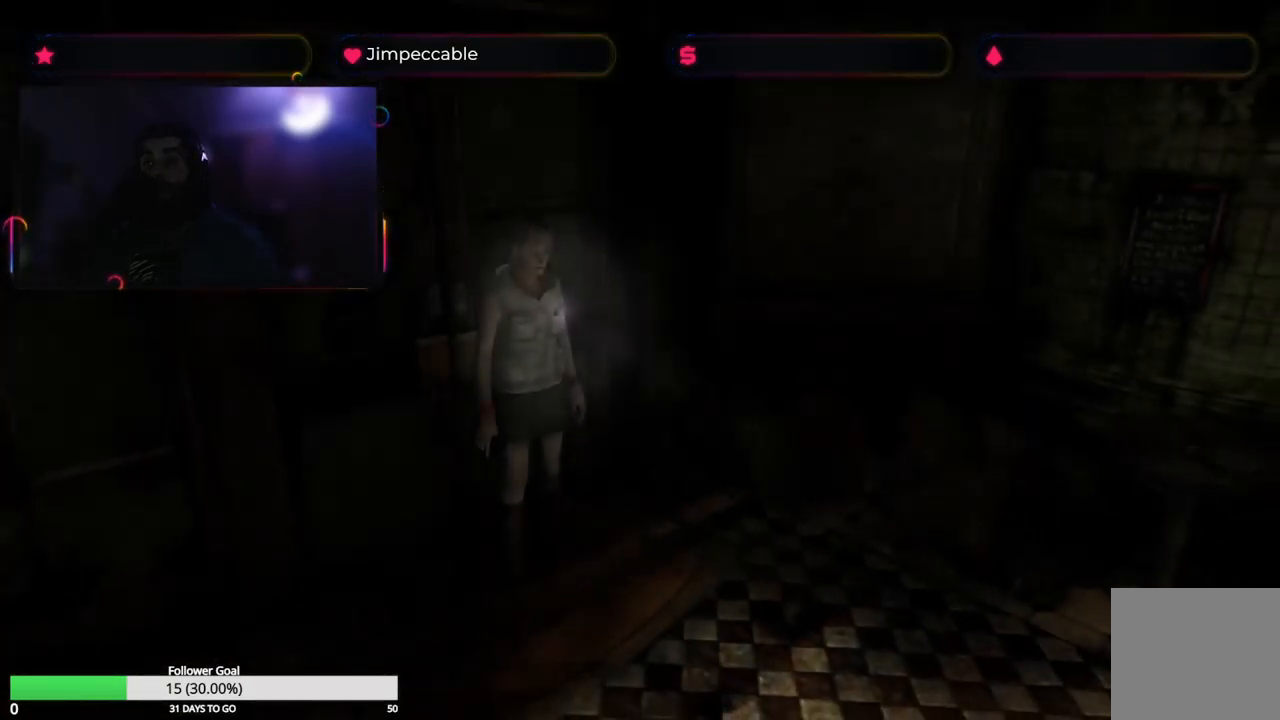
{"buttons": ["L2"], "left_stick": "up", "right_stick": "center", "events": [[167, "left_stick", "right"], [334, "L2", "down"], [417, "left_stick", "up"]]}
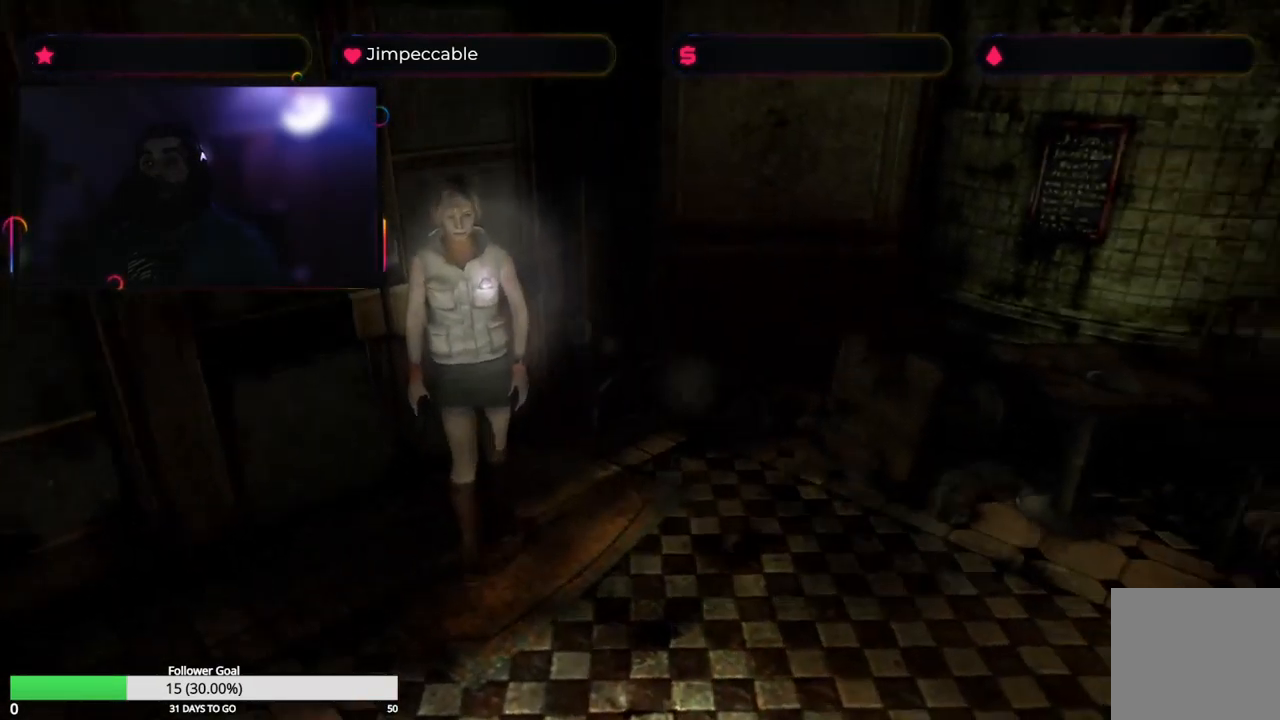
{"buttons": ["L2"], "left_stick": "up-right", "right_stick": "center", "events": [[417, "left_stick", "up-right"]]}
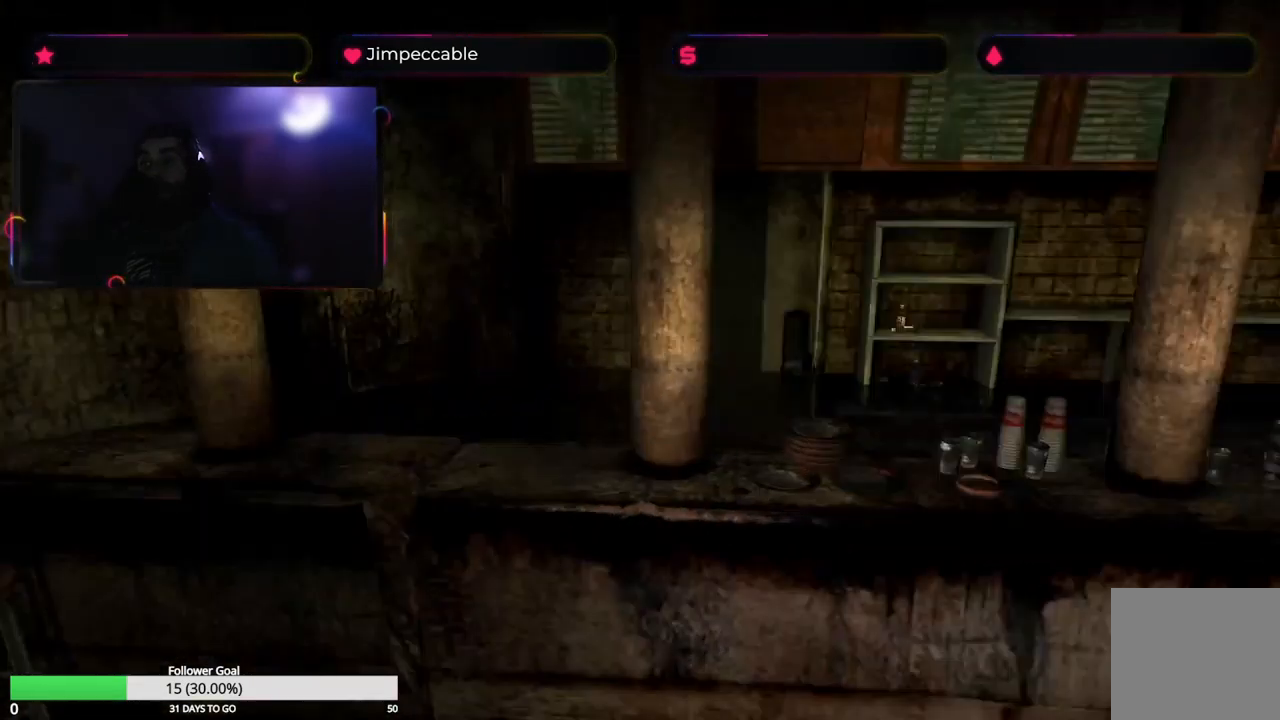
{"buttons": ["L2"], "left_stick": "up-right", "right_stick": "center", "events": [[84, "left_stick", "up"], [300, "left_stick", "up-right"]]}
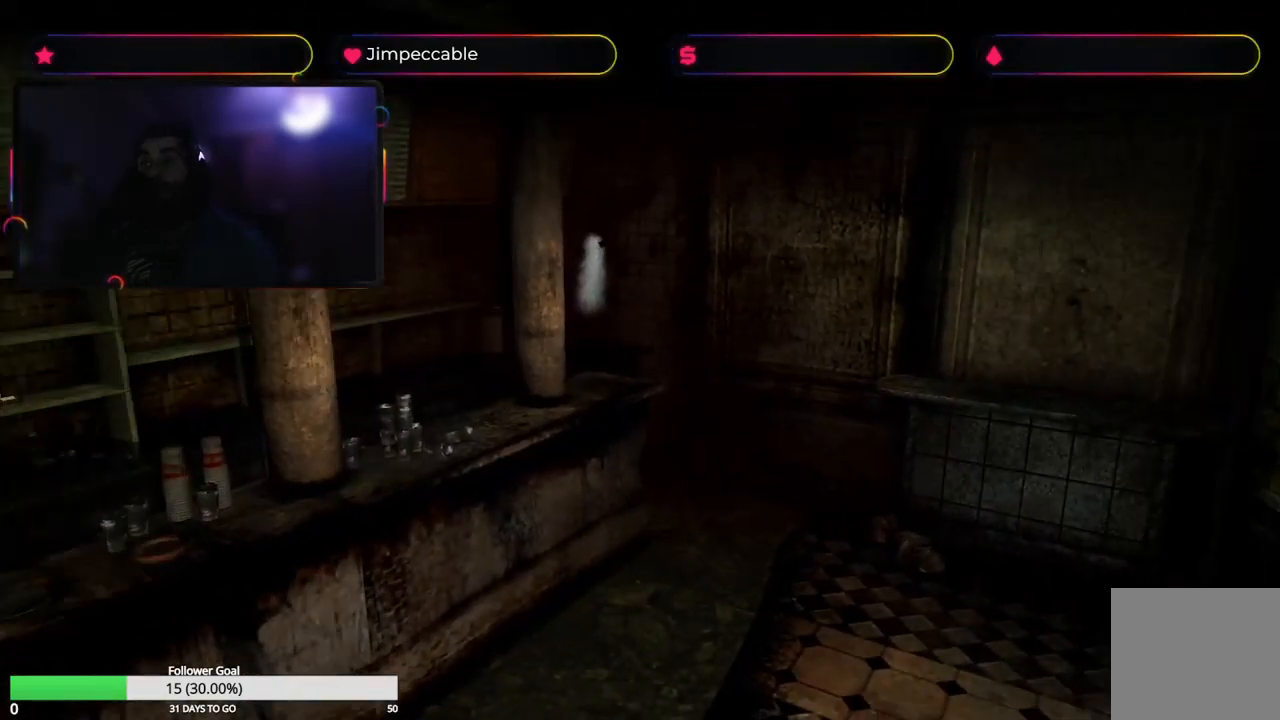
{"buttons": ["X"], "left_stick": "up", "right_stick": "center", "events": [[117, "X", "down"], [200, "left_stick", "up"], [284, "L2", "up"]]}
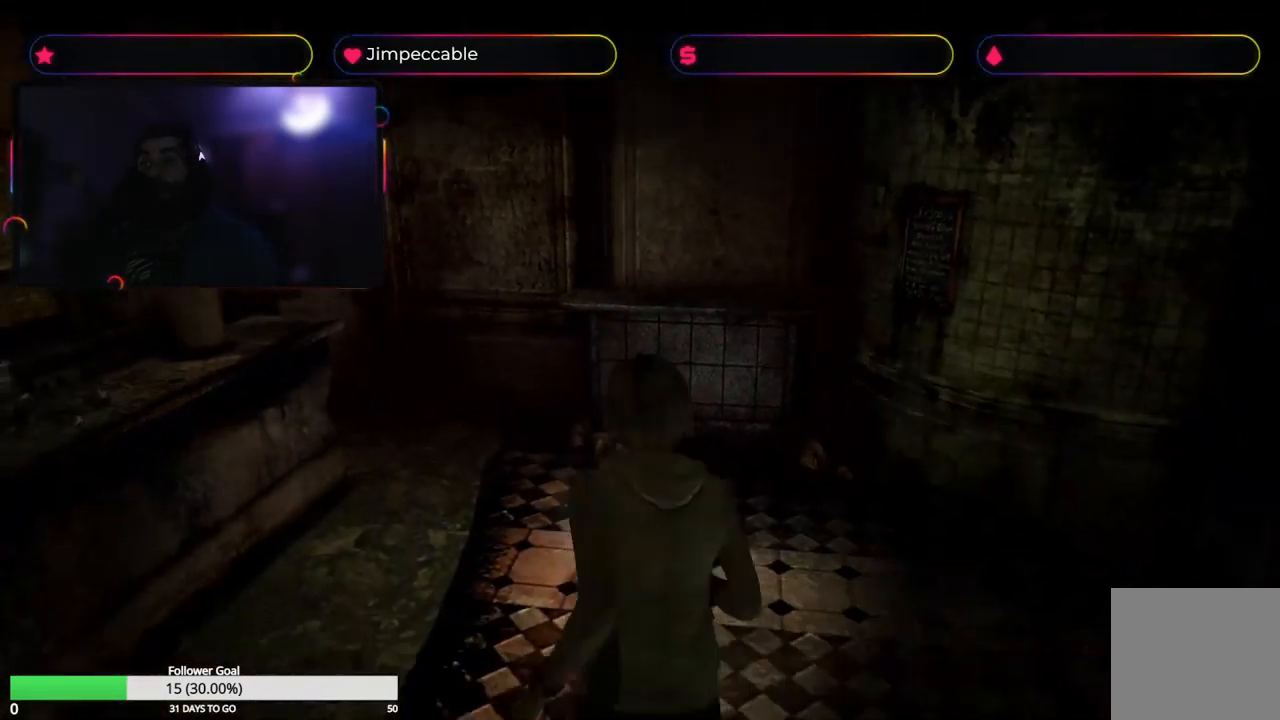
{"buttons": ["X"], "left_stick": "up-left", "right_stick": "center", "events": [[350, "left_stick", "up-left"]]}
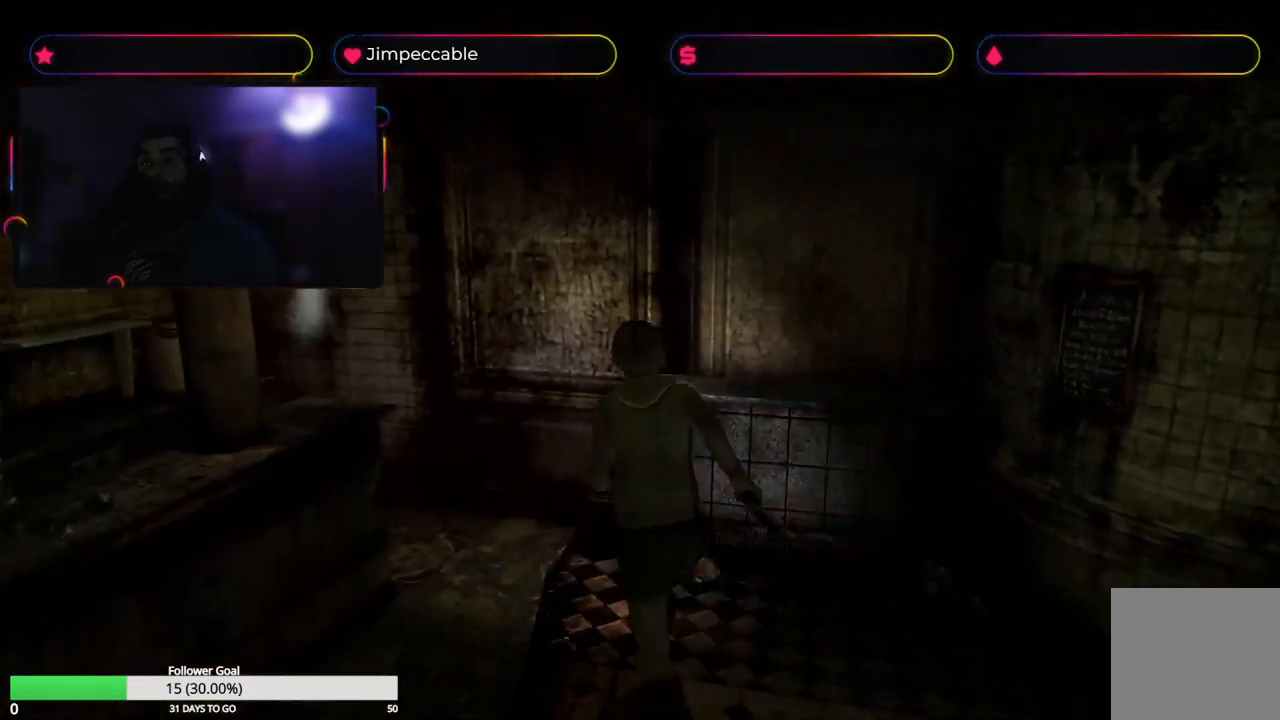
{"buttons": ["X"], "left_stick": "up-left", "right_stick": "center", "events": []}
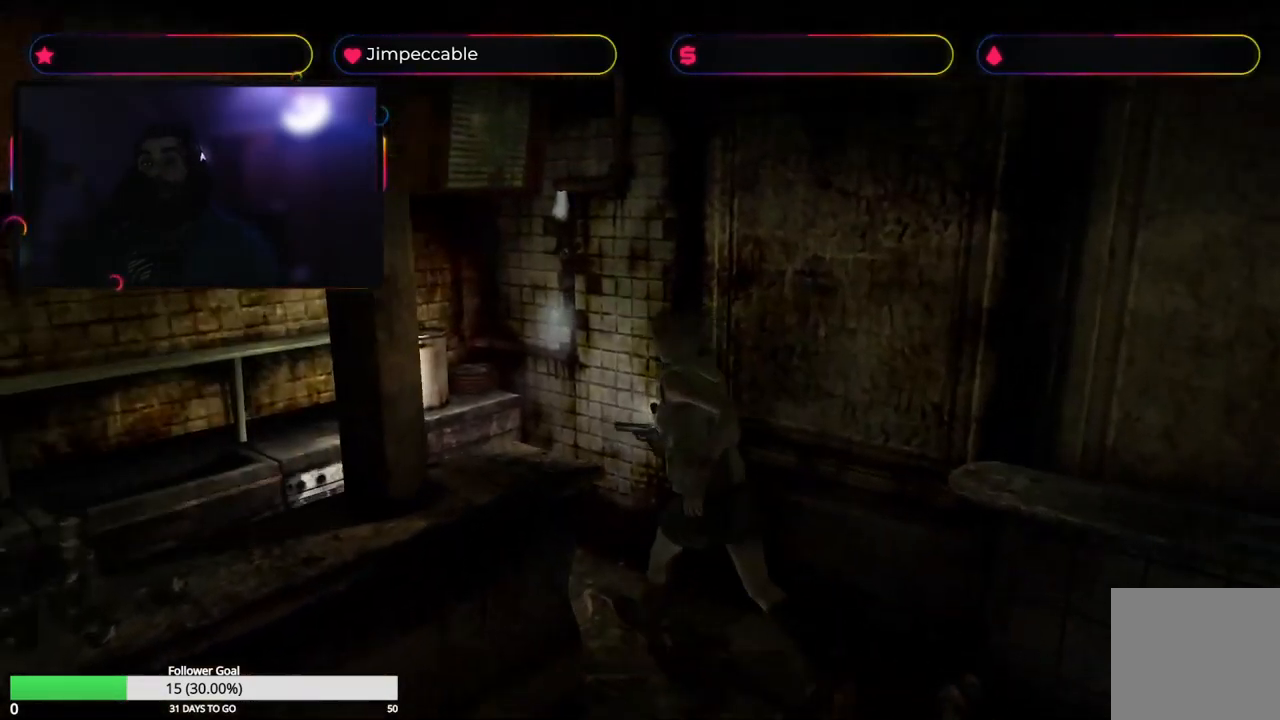
{"buttons": [], "left_stick": "center", "right_stick": "center", "events": [[167, "X", "up"], [167, "left_stick", "up"], [317, "left_stick", "center"]]}
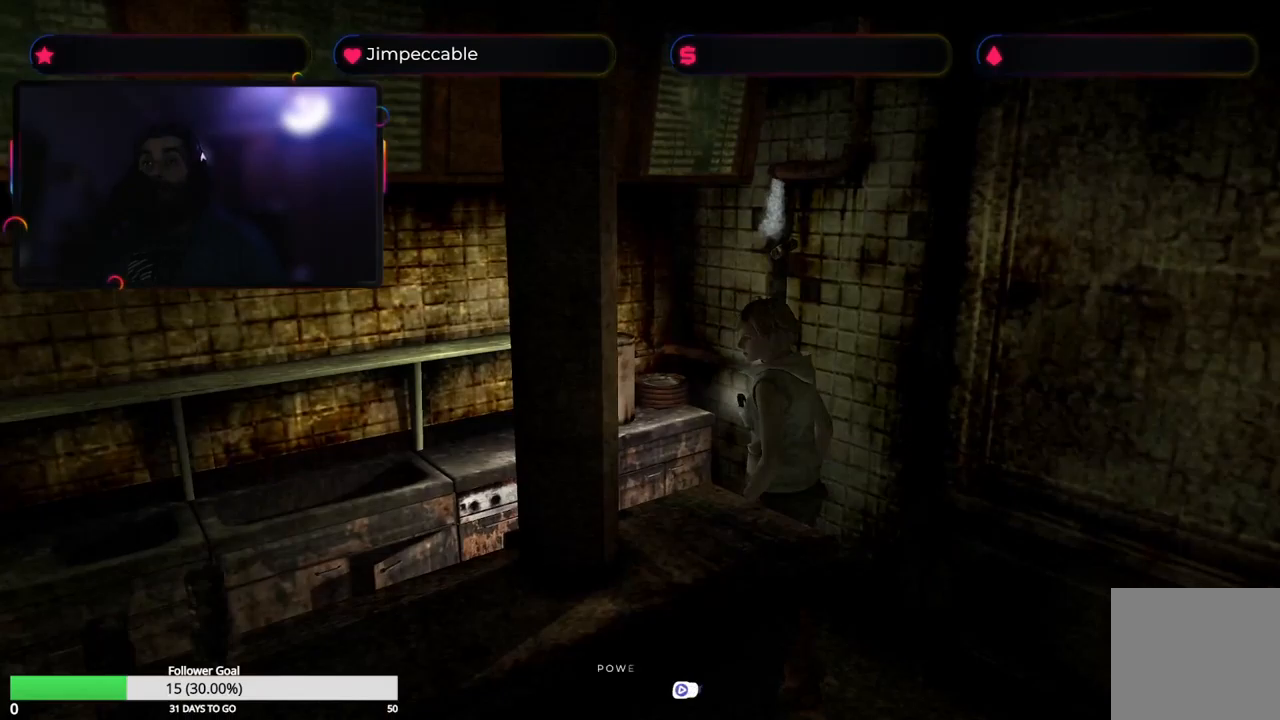
{"buttons": [], "left_stick": "center", "right_stick": "center", "events": []}
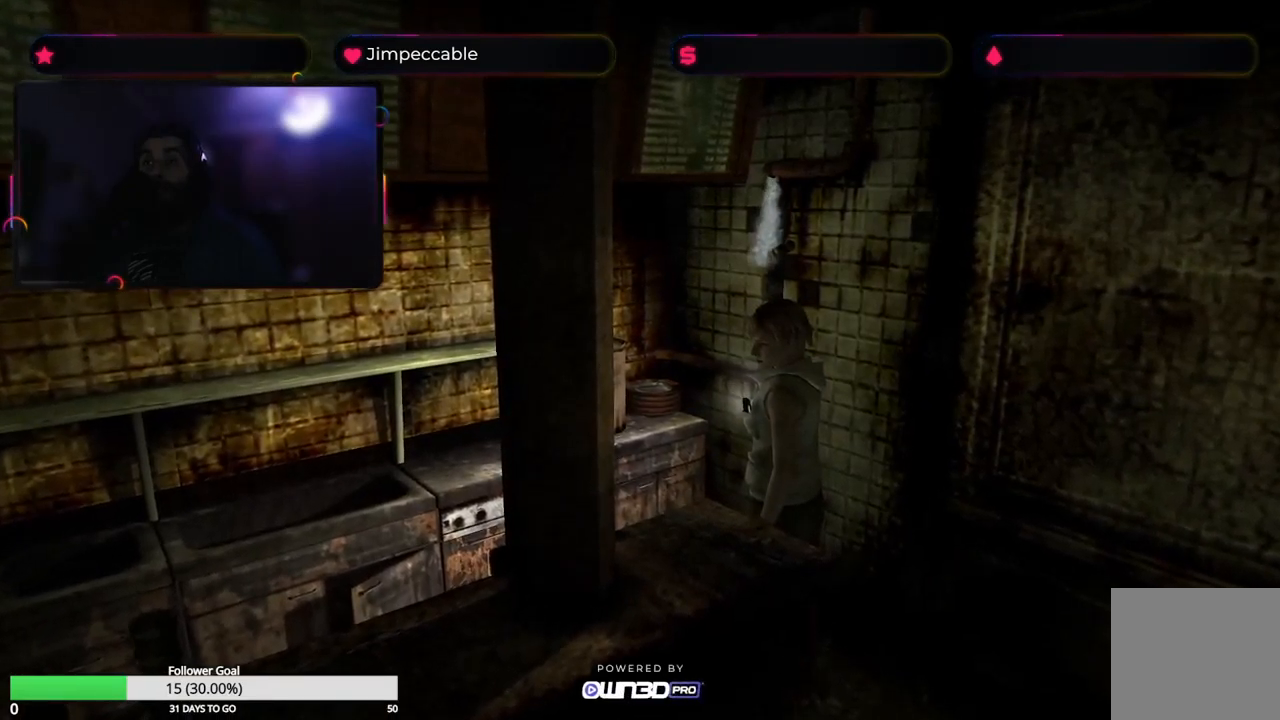
{"buttons": [], "left_stick": "center", "right_stick": "center", "events": []}
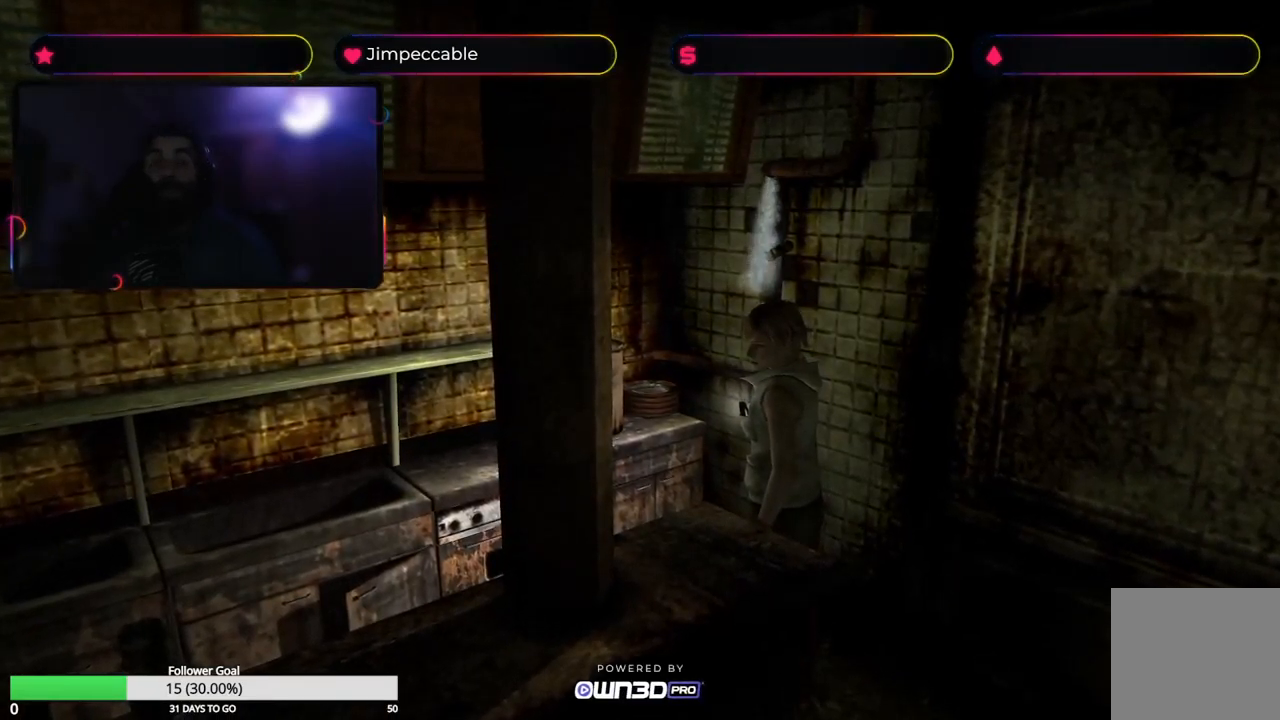
{"buttons": [], "left_stick": "center", "right_stick": "center", "events": []}
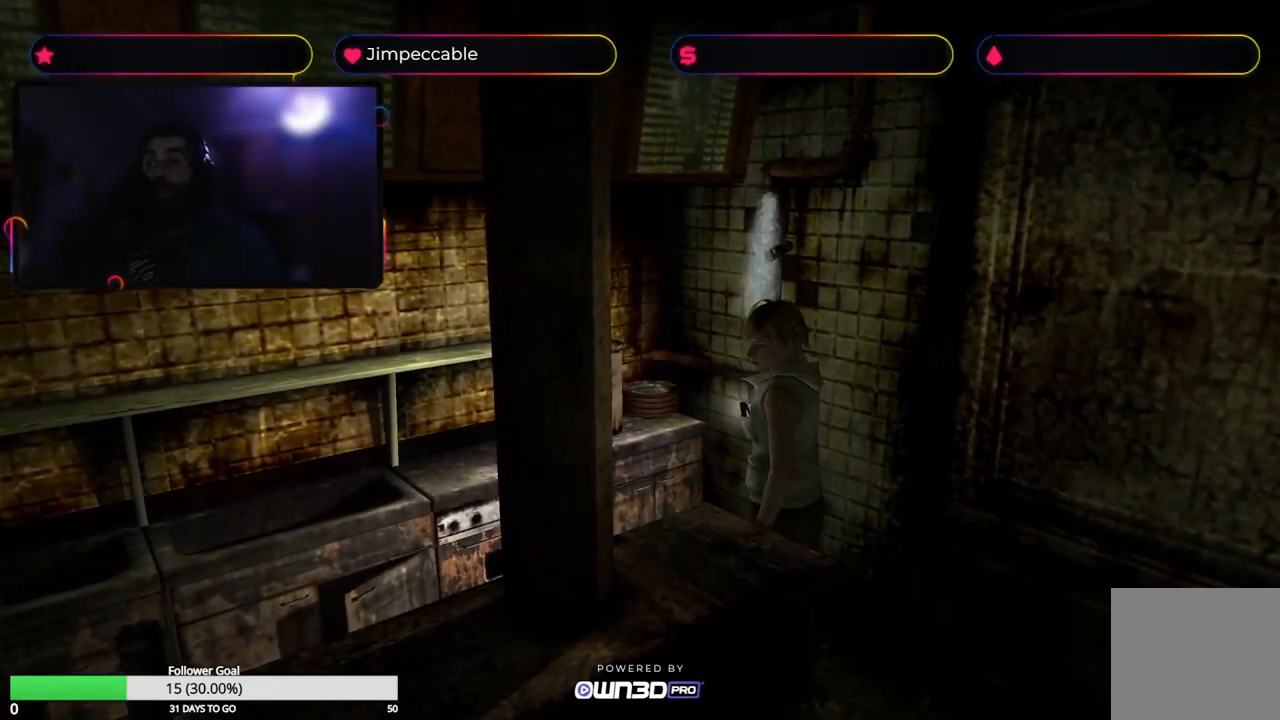
{"buttons": [], "left_stick": "center", "right_stick": "center", "events": []}
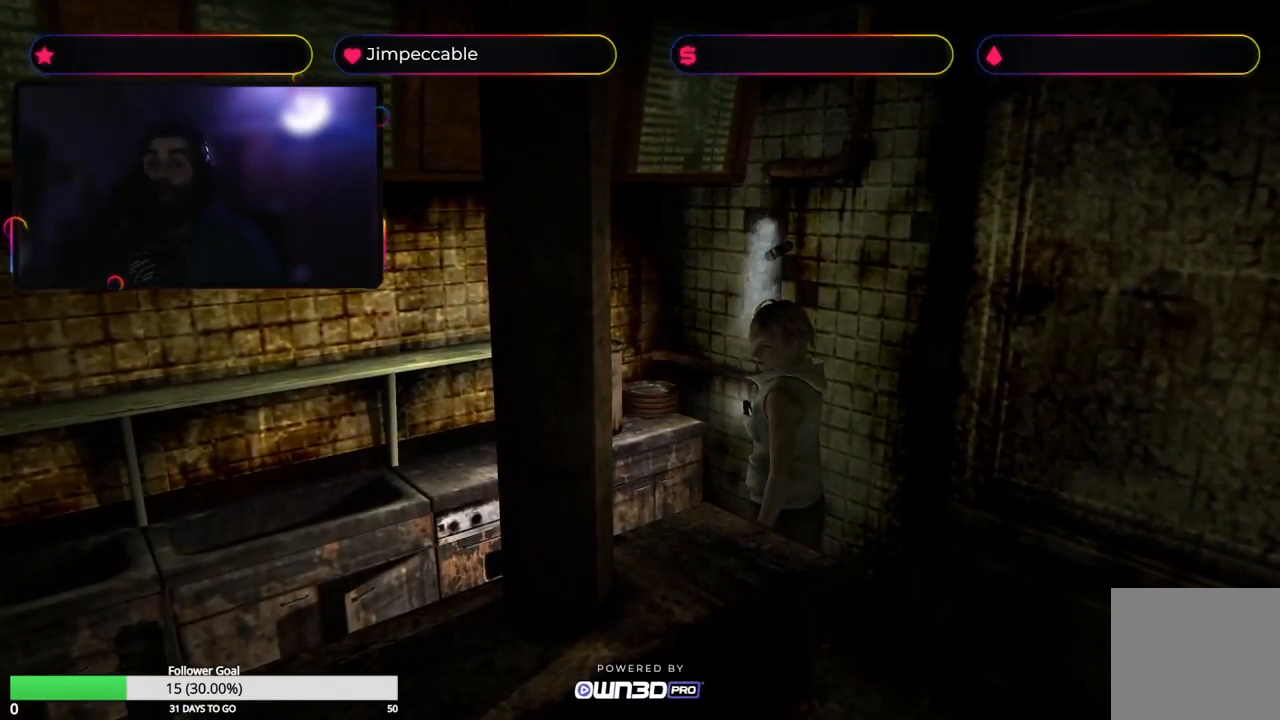
{"buttons": [], "left_stick": "center", "right_stick": "center", "events": []}
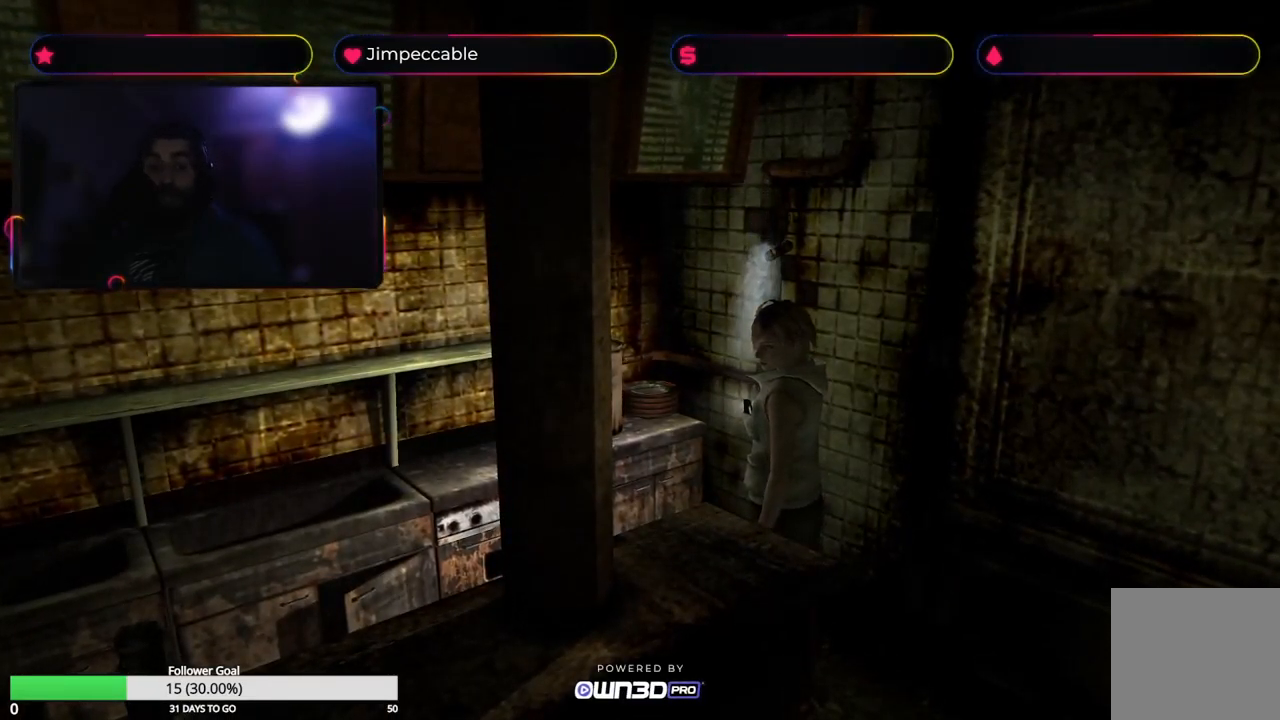
{"buttons": [], "left_stick": "center", "right_stick": "center", "events": []}